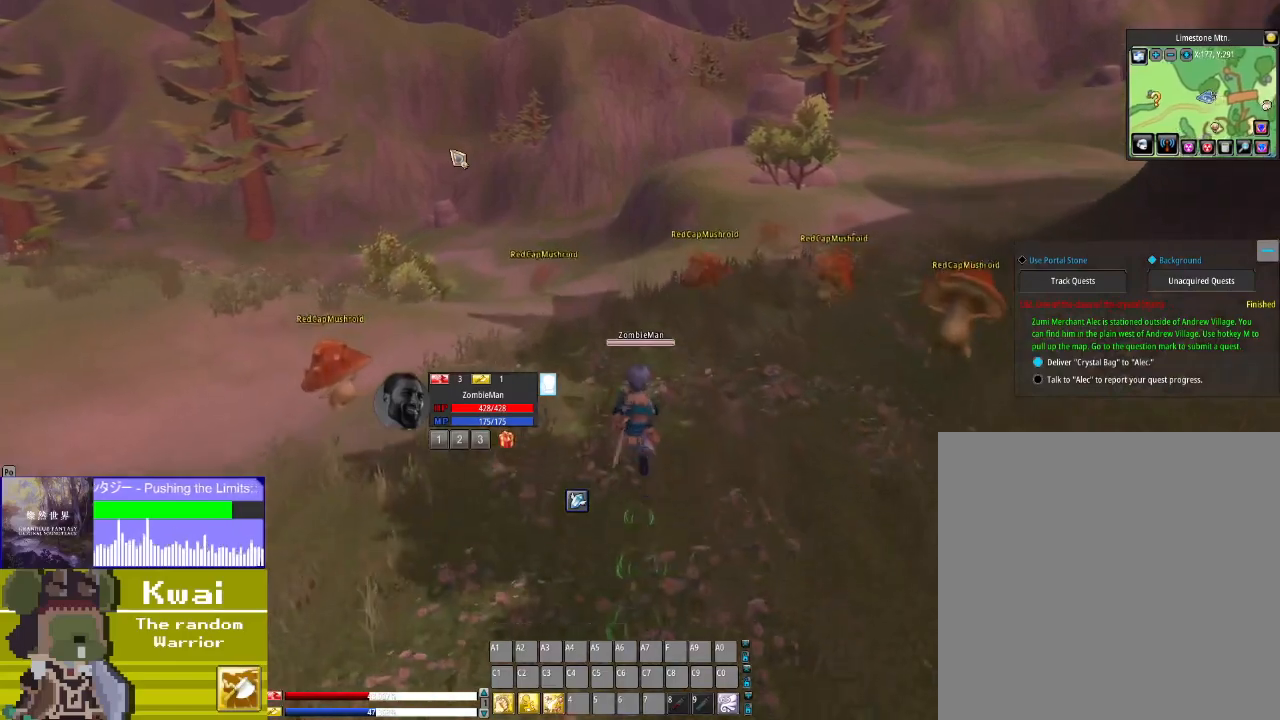
Gameplay with a controller (Xbox layout); each line is a JSON object with the inputs held at the frame after it. "events" lists button and stick changes between this image and that frame as [ms after this image, input, new state], when the widget could be followed in between.
{"buttons": ["DPAD_UP"], "left_stick": "center", "right_stick": "center", "events": []}
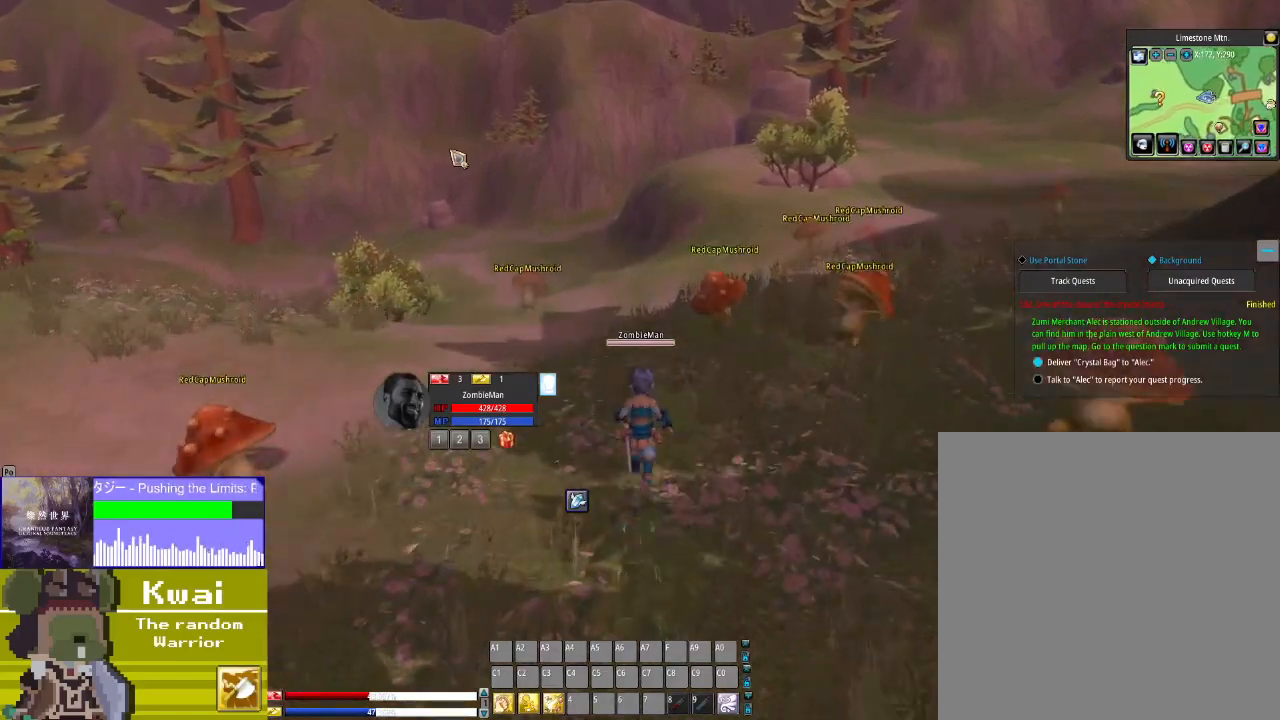
{"buttons": ["DPAD_UP"], "left_stick": "center", "right_stick": "center", "events": []}
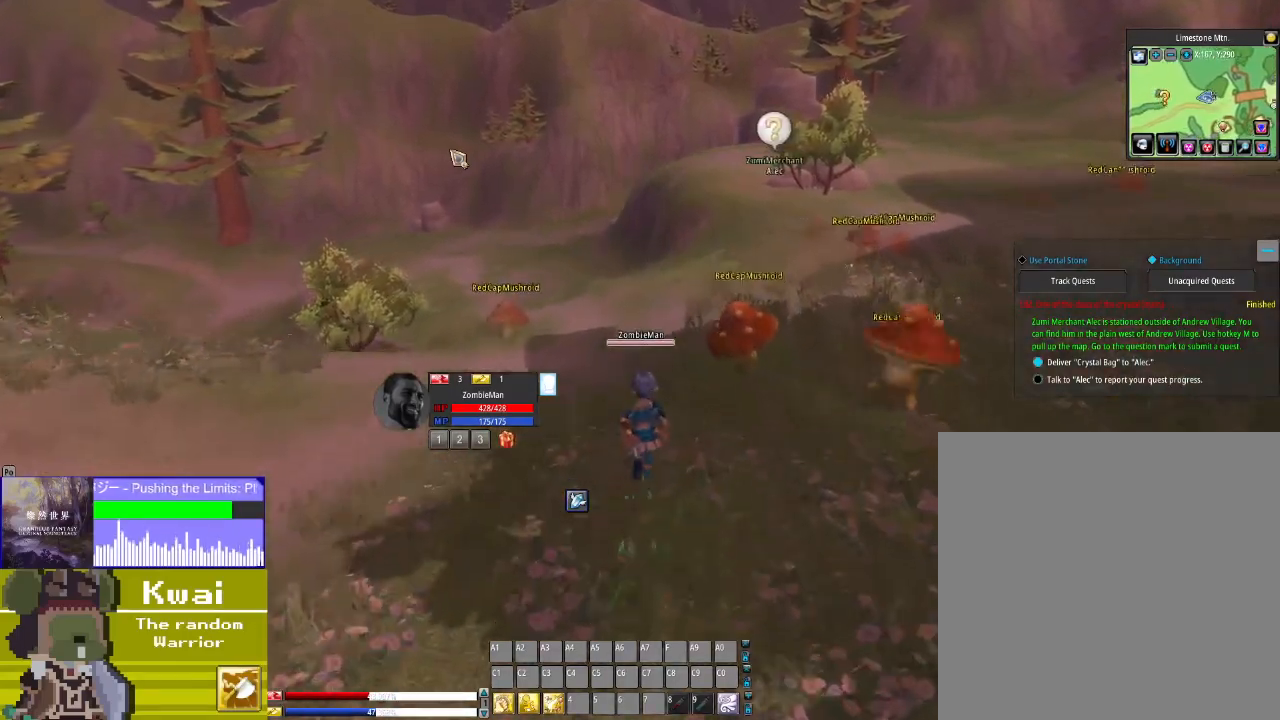
{"buttons": ["DPAD_UP"], "left_stick": "center", "right_stick": "center", "events": []}
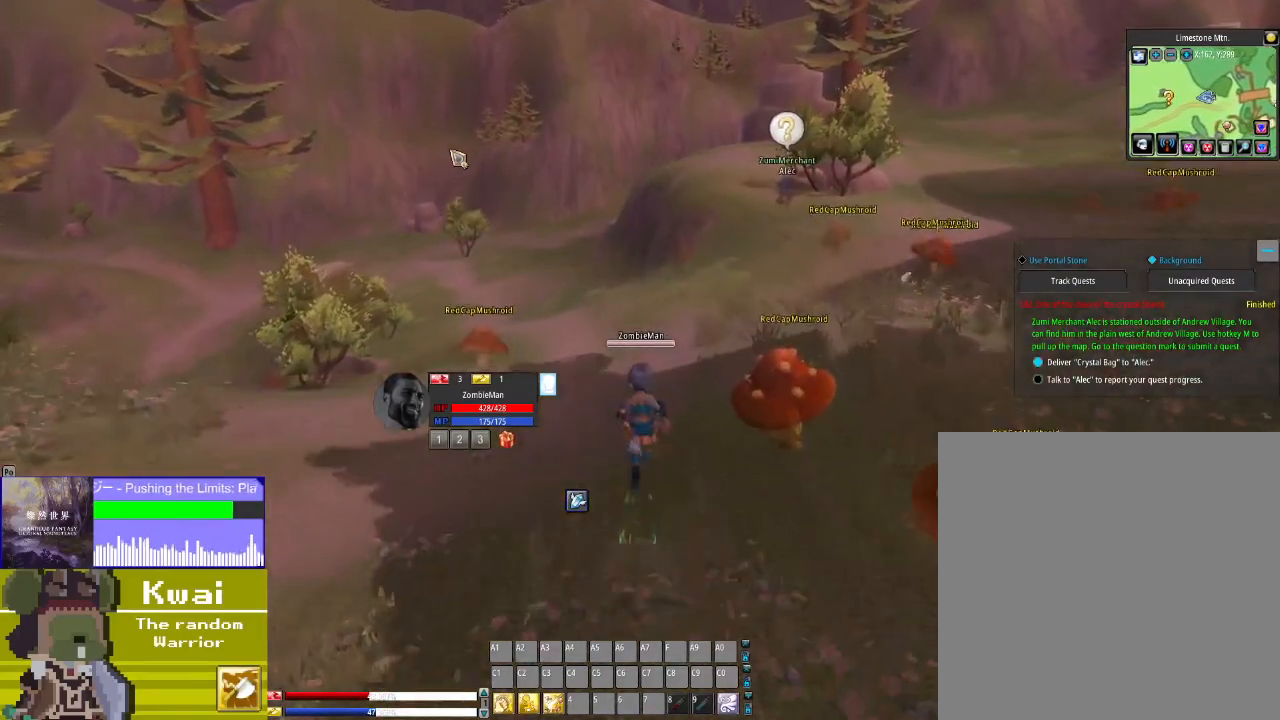
{"buttons": ["DPAD_UP"], "left_stick": "center", "right_stick": "center", "events": []}
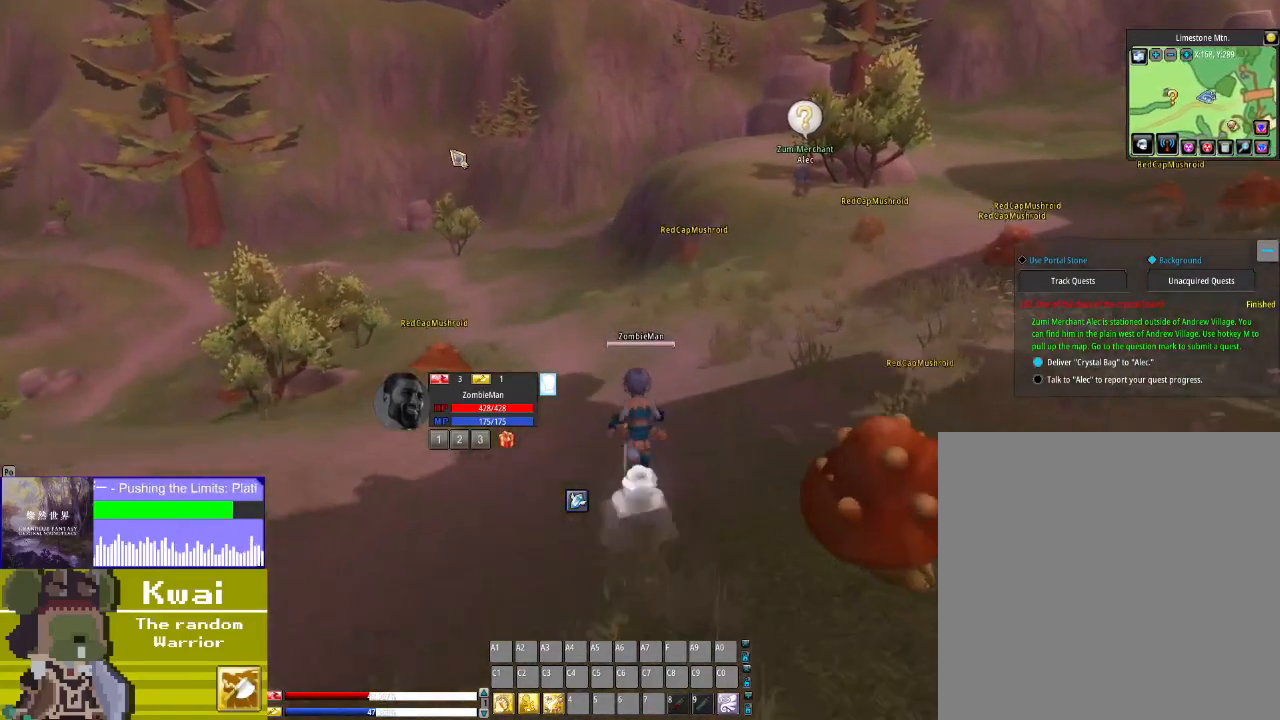
{"buttons": ["DPAD_UP"], "left_stick": "center", "right_stick": "center", "events": [[400, "DPAD_RIGHT", "down"], [467, "DPAD_RIGHT", "up"]]}
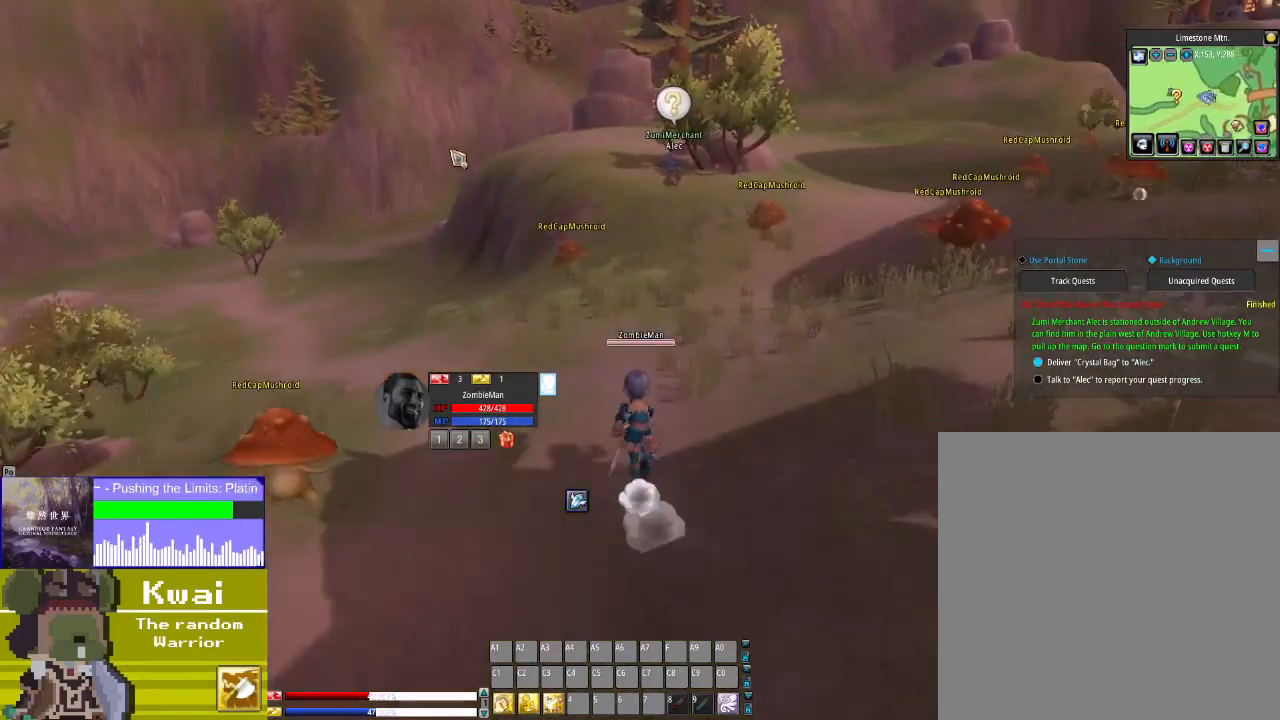
{"buttons": ["DPAD_UP"], "left_stick": "center", "right_stick": "center", "events": []}
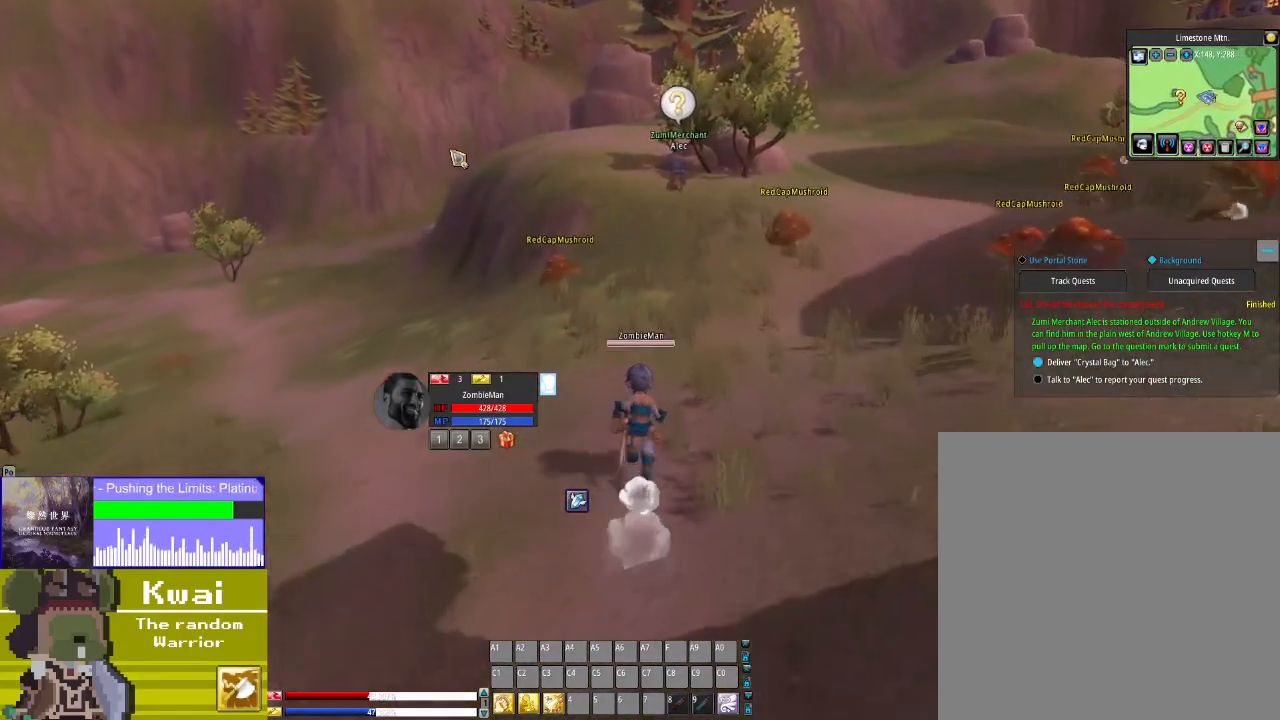
{"buttons": ["DPAD_UP"], "left_stick": "center", "right_stick": "center", "events": []}
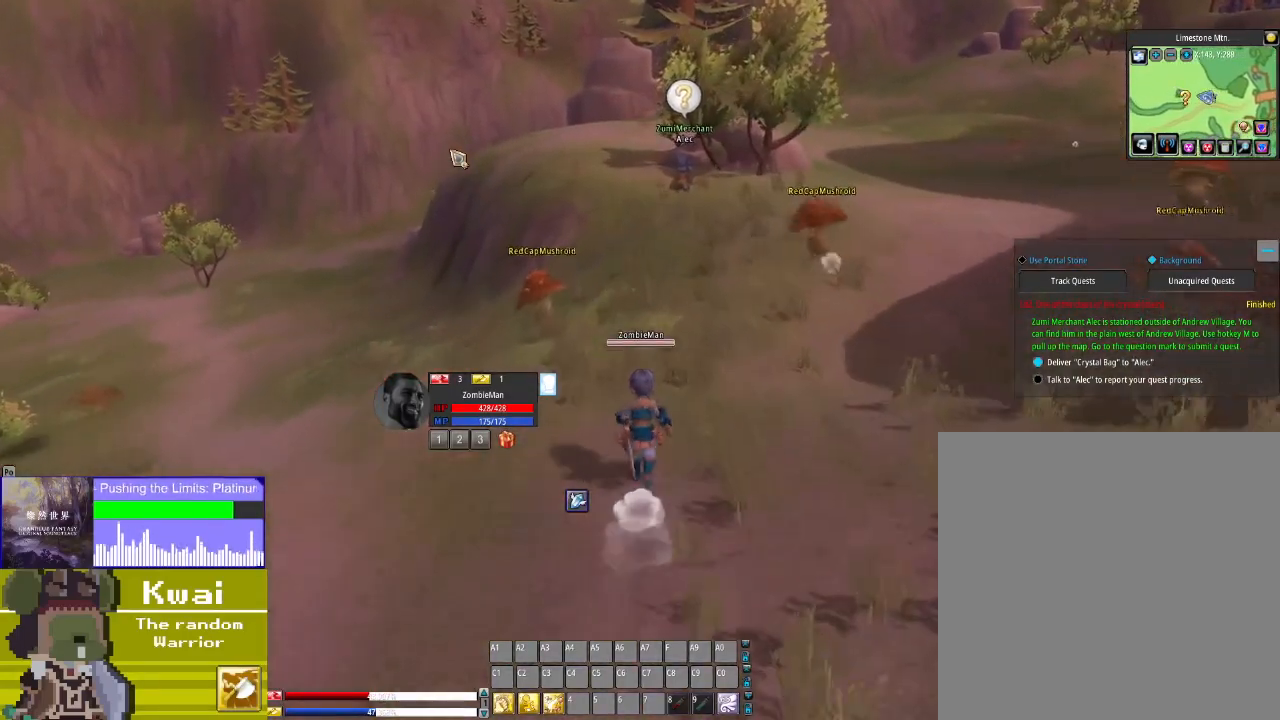
{"buttons": ["DPAD_UP"], "left_stick": "center", "right_stick": "center", "events": []}
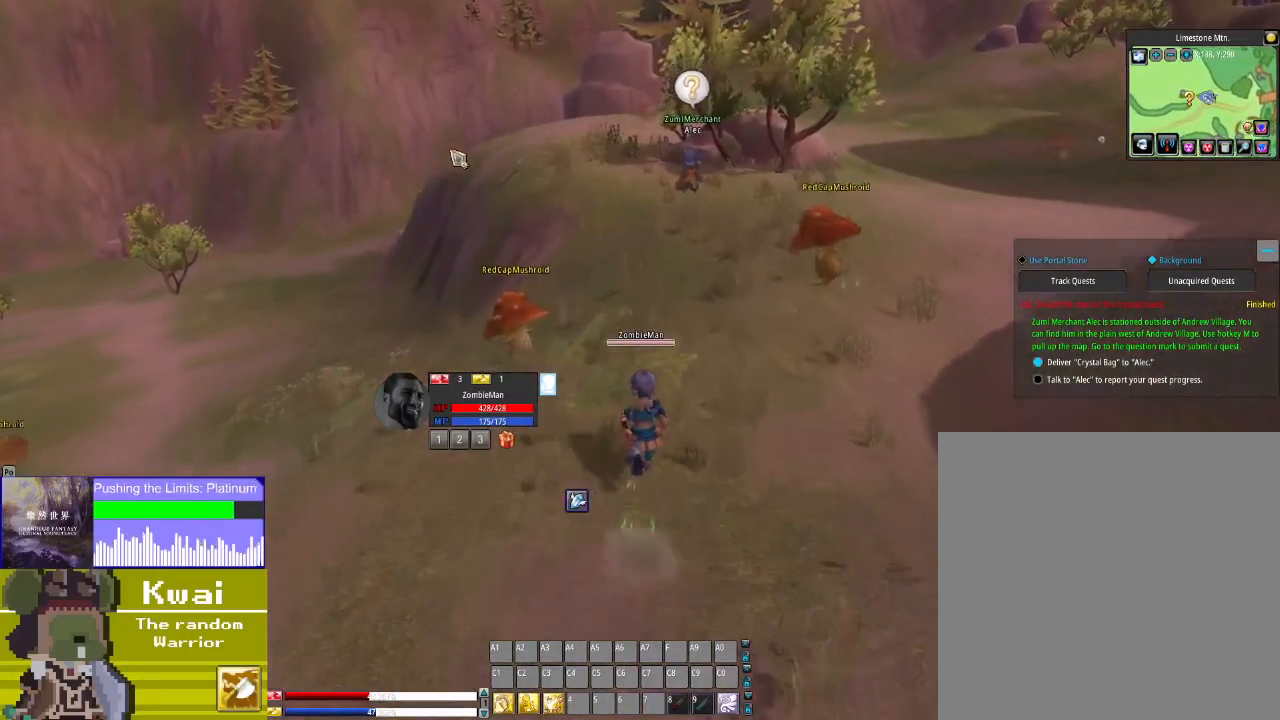
{"buttons": ["DPAD_UP"], "left_stick": "center", "right_stick": "down-right", "events": [[400, "right_stick", "down-right"]]}
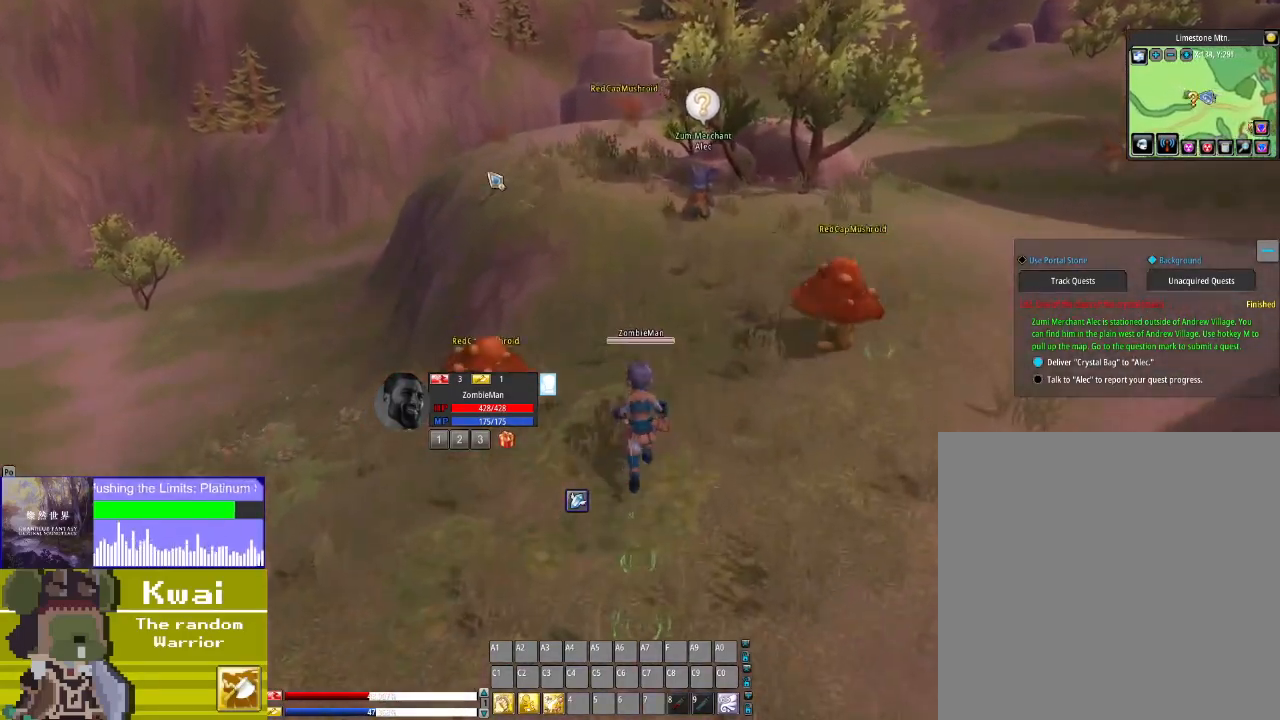
{"buttons": ["DPAD_UP"], "left_stick": "center", "right_stick": "center", "events": [[400, "right_stick", "center"]]}
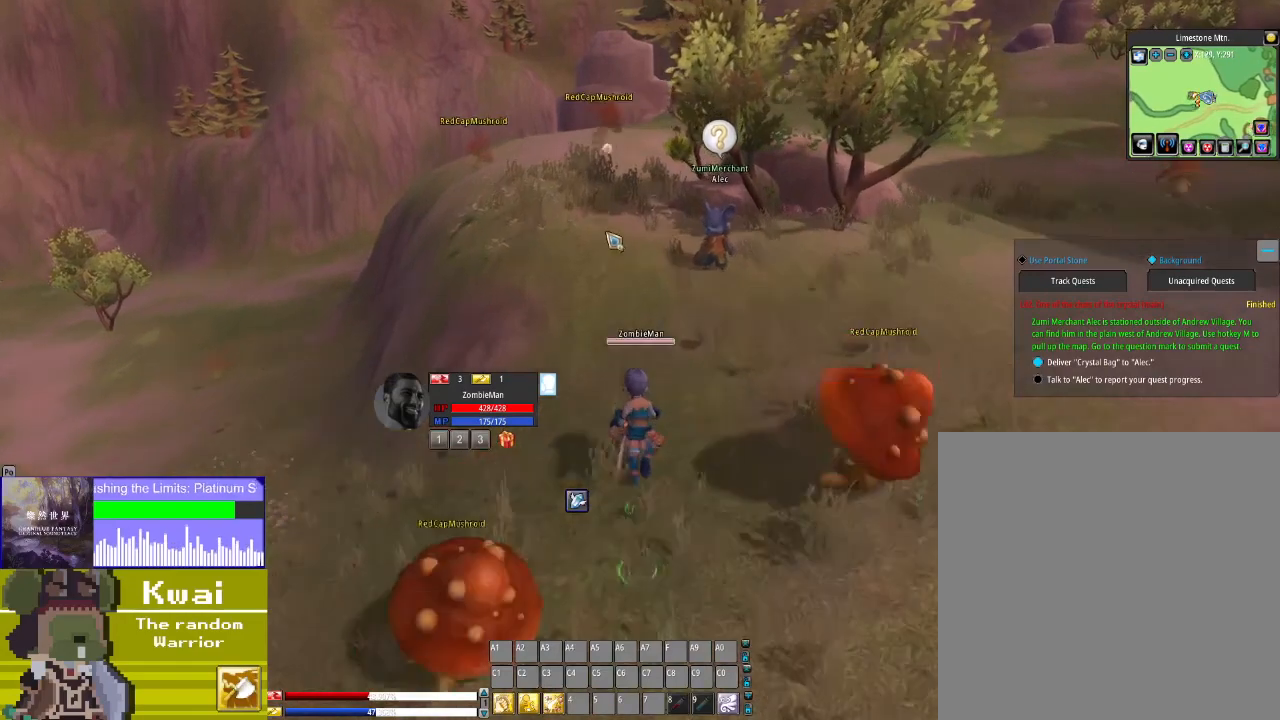
{"buttons": ["DPAD_UP"], "left_stick": "center", "right_stick": "down-right", "events": [[166, "right_stick", "down-right"]]}
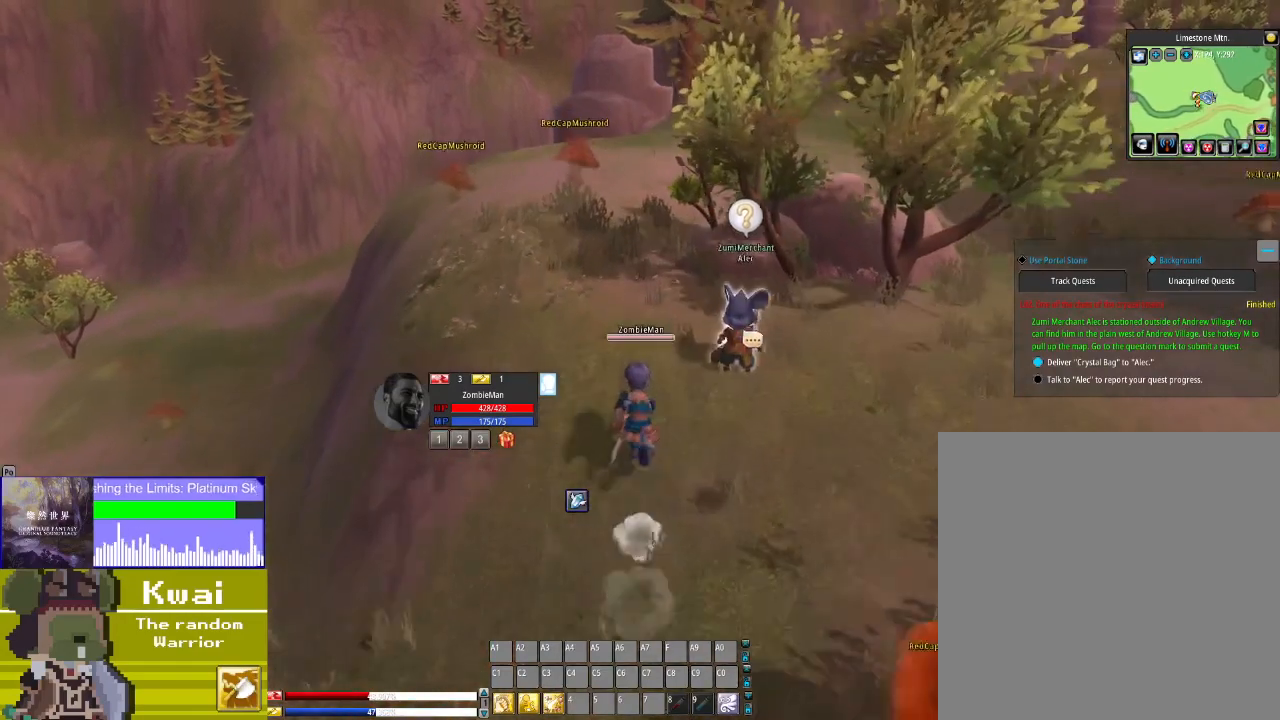
{"buttons": [], "left_stick": "center", "right_stick": "center", "events": [[67, "DPAD_UP", "up"], [100, "right_stick", "center"], [400, "DPAD_RIGHT", "down"], [467, "DPAD_RIGHT", "up"]]}
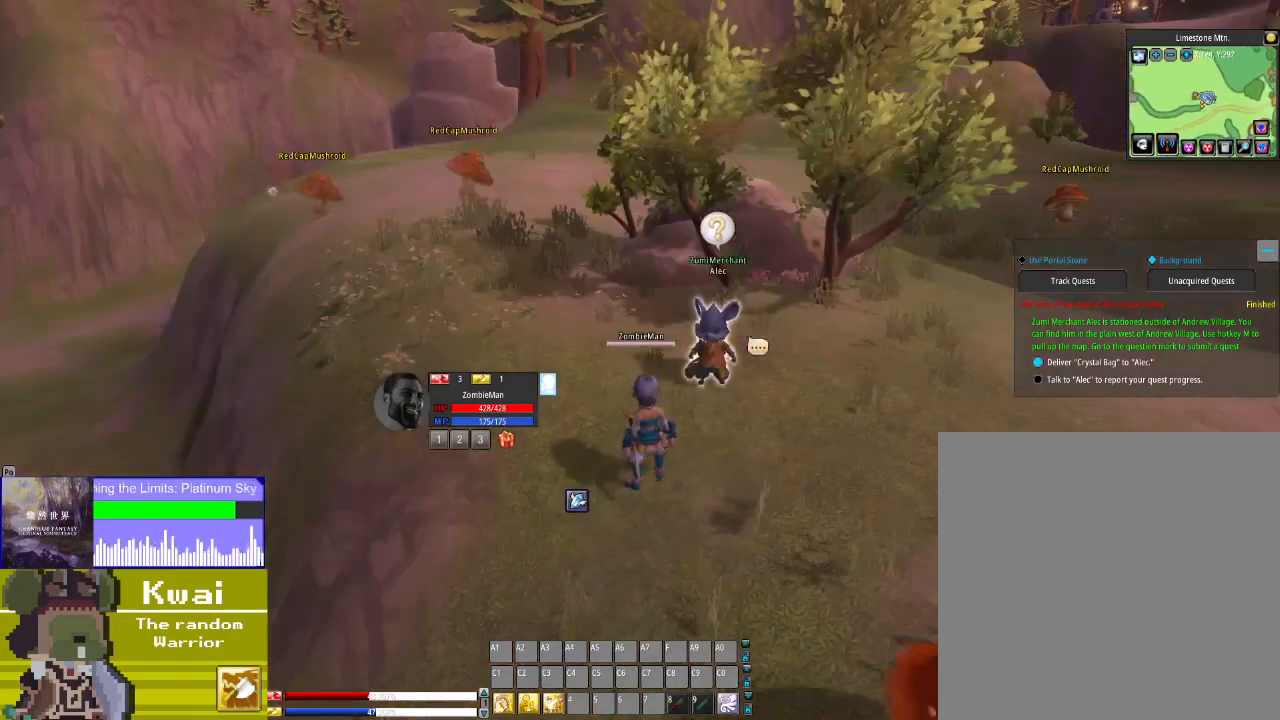
{"buttons": [], "left_stick": "center", "right_stick": "center", "events": [[333, "right_stick", "left"], [433, "right_stick", "center"]]}
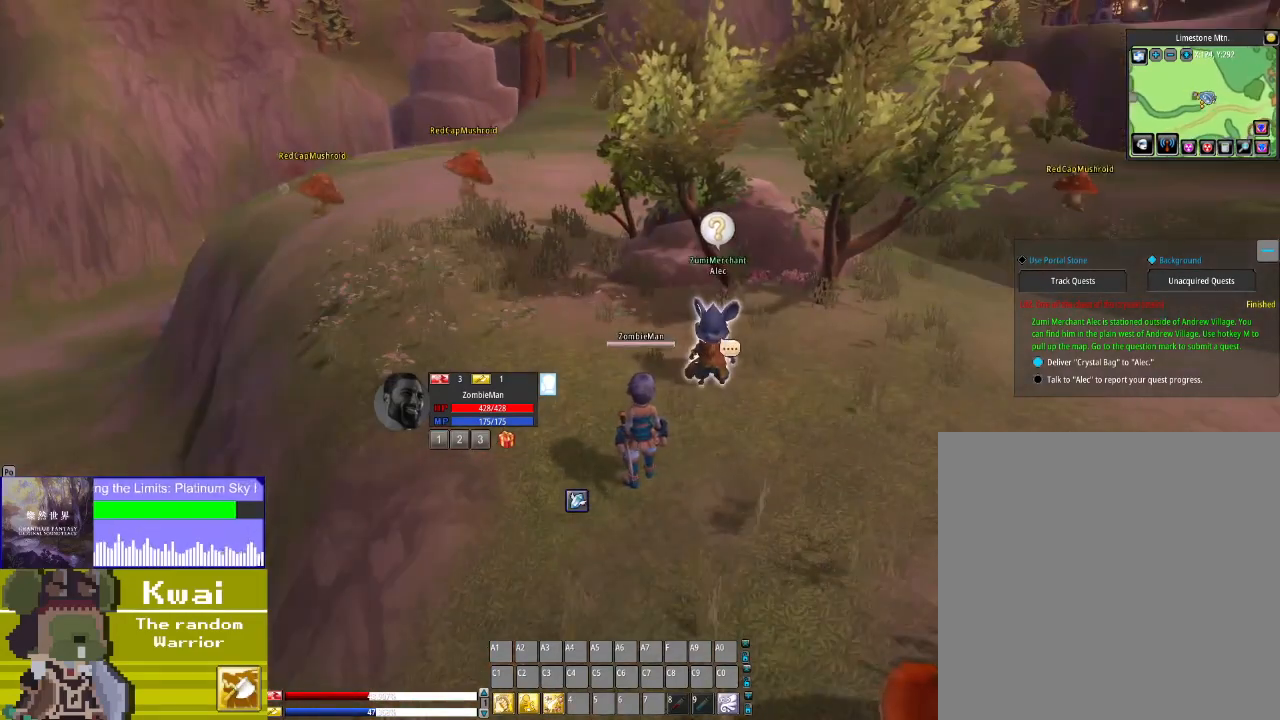
{"buttons": [], "left_stick": "center", "right_stick": "center", "events": [[200, "R2", "down"], [334, "R2", "up"]]}
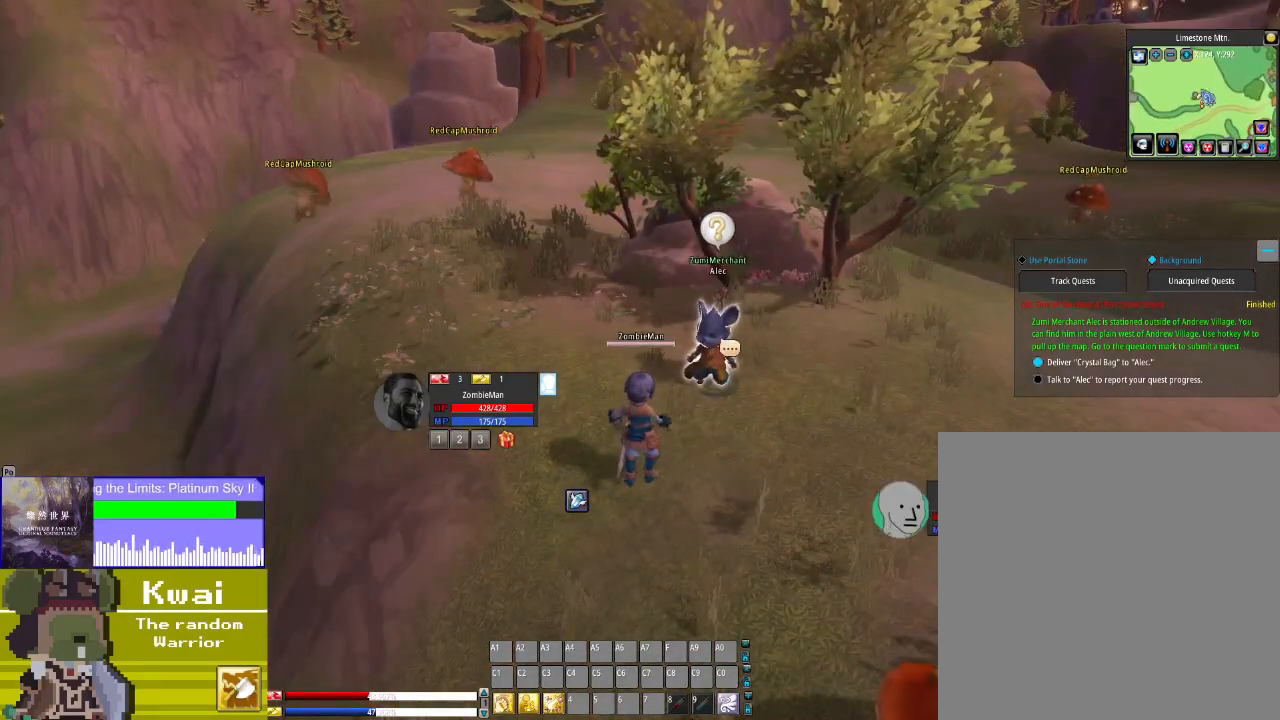
{"buttons": [], "left_stick": "center", "right_stick": "left", "events": [[333, "right_stick", "left"]]}
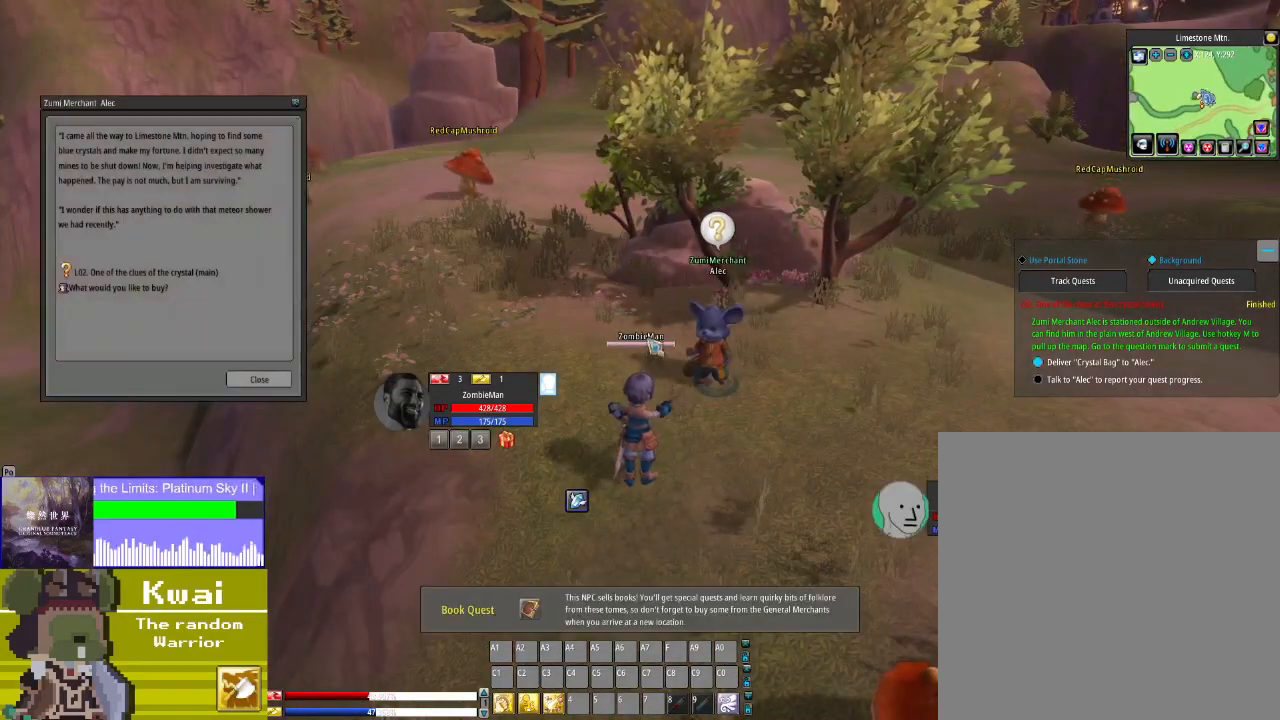
{"buttons": [], "left_stick": "center", "right_stick": "left", "events": []}
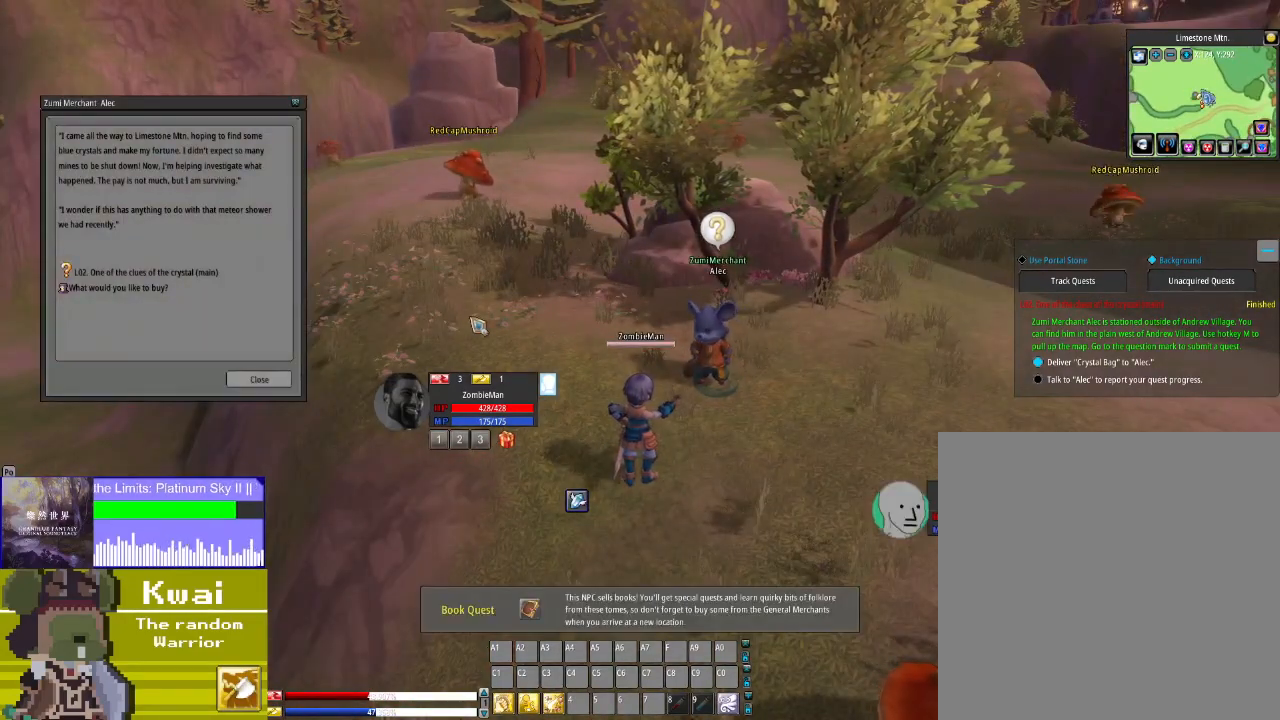
{"buttons": [], "left_stick": "center", "right_stick": "left", "events": []}
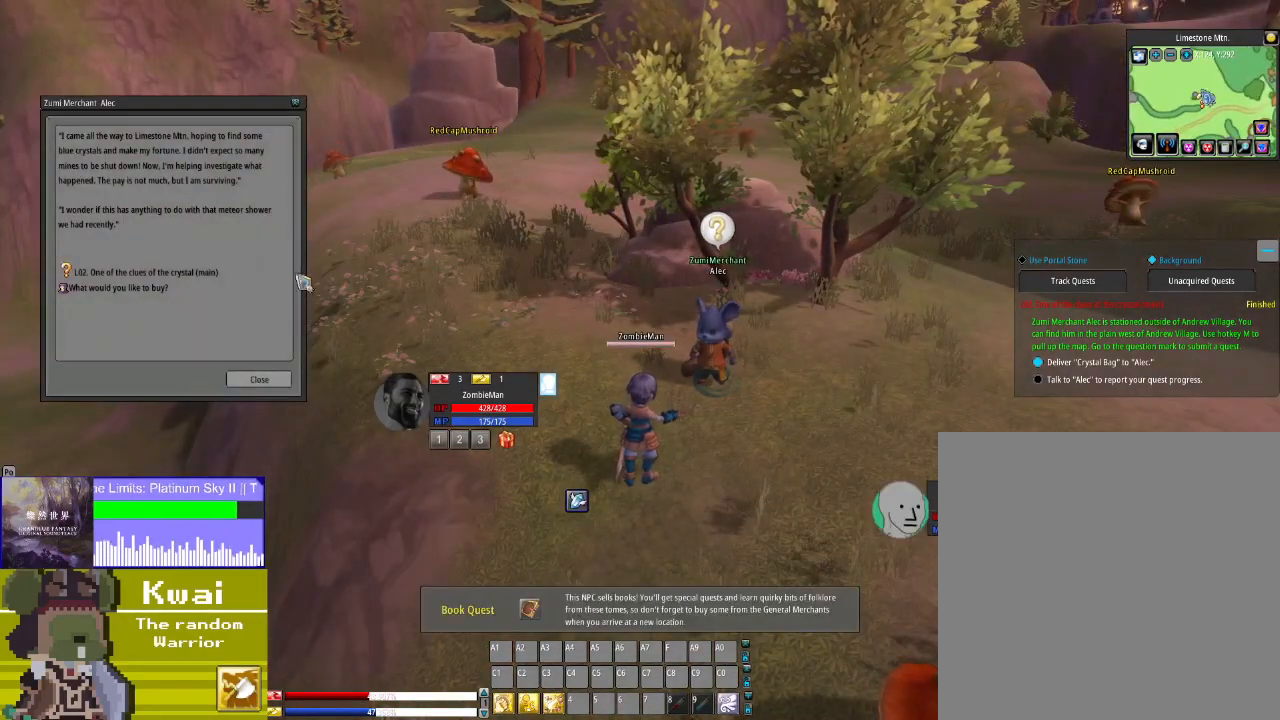
{"buttons": ["L2"], "left_stick": "center", "right_stick": "center", "events": [[134, "right_stick", "center"], [501, "L2", "down"]]}
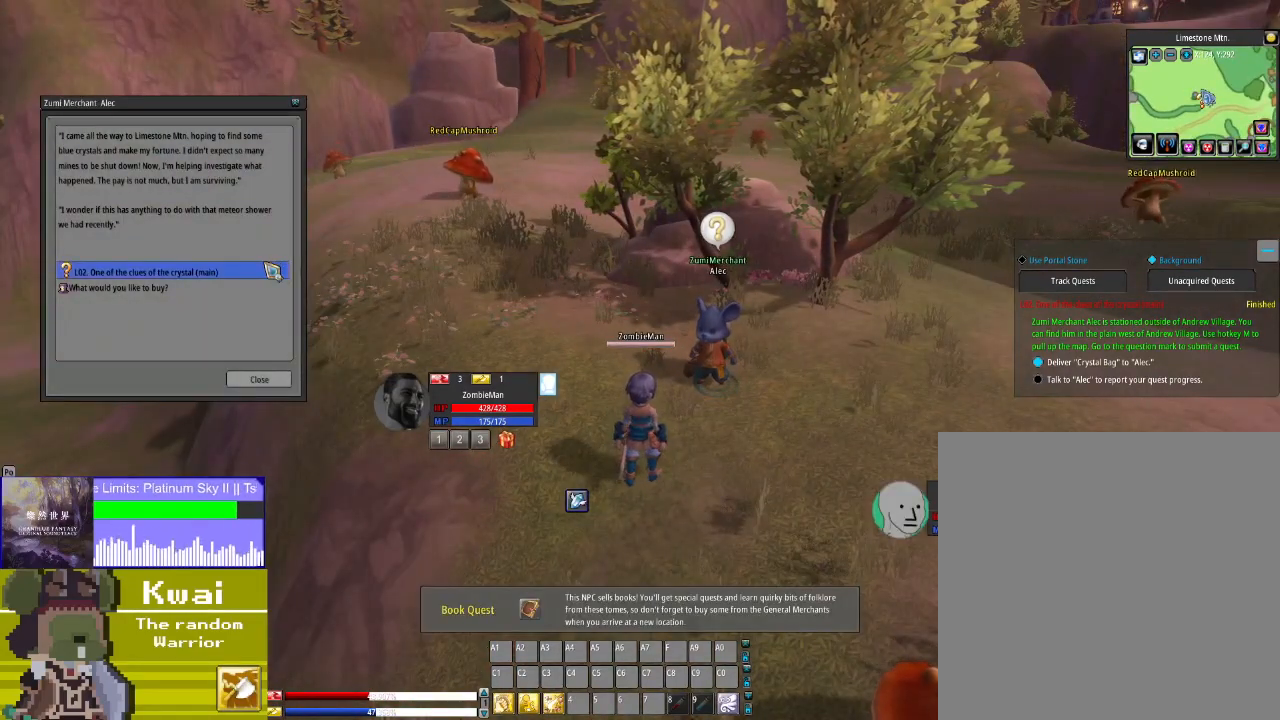
{"buttons": [], "left_stick": "center", "right_stick": "down-left", "events": [[166, "L2", "up"], [400, "right_stick", "down-left"]]}
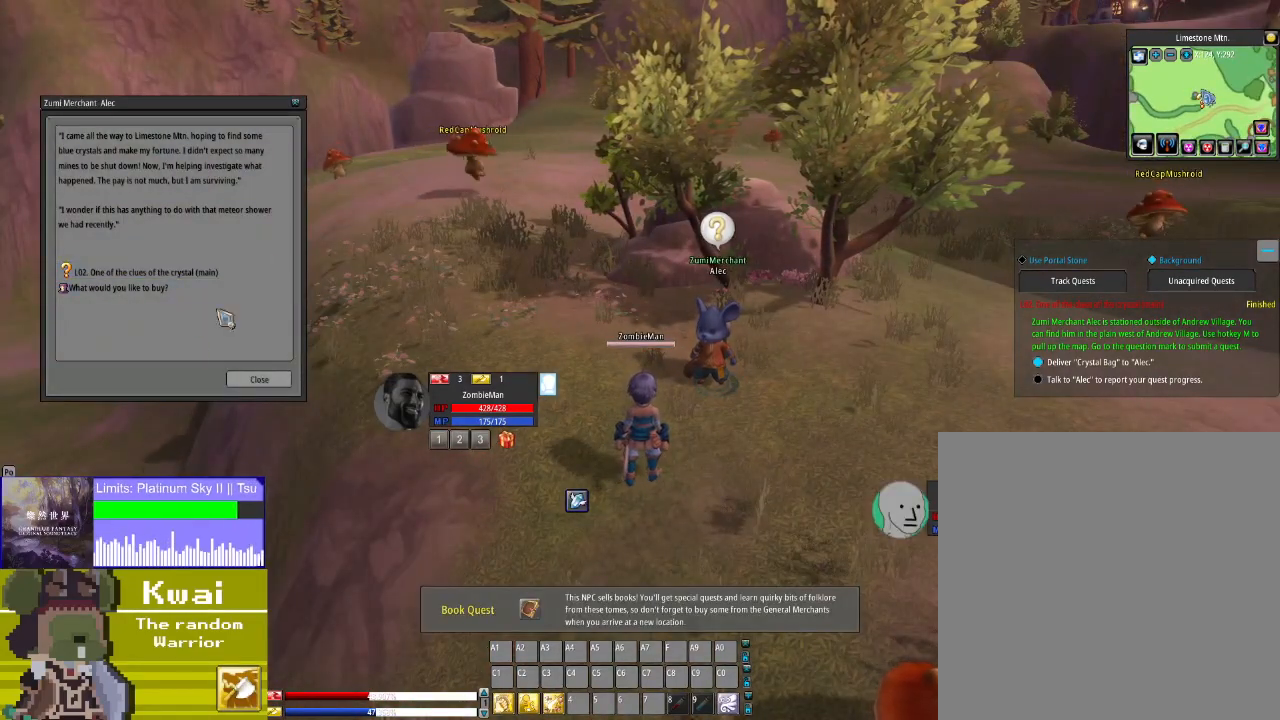
{"buttons": [], "left_stick": "center", "right_stick": "up", "events": [[267, "right_stick", "center"], [400, "right_stick", "up"]]}
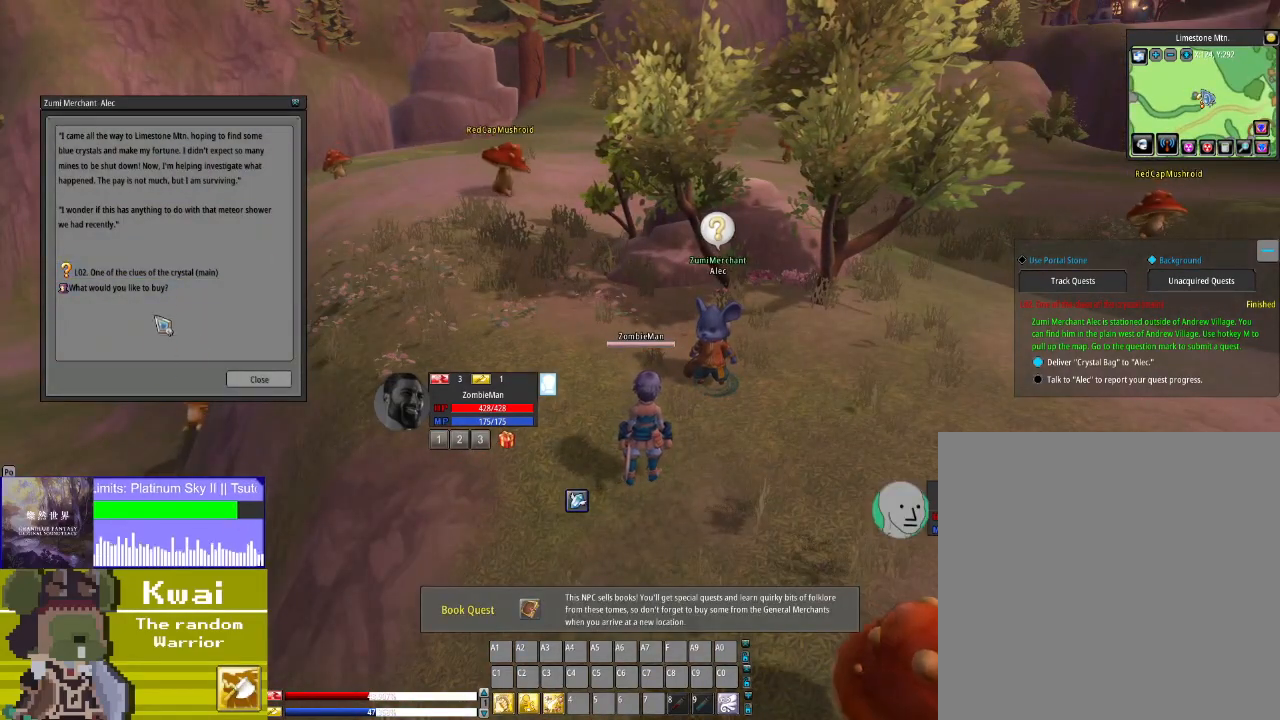
{"buttons": [], "left_stick": "center", "right_stick": "up", "events": [[100, "right_stick", "center"], [500, "right_stick", "up"]]}
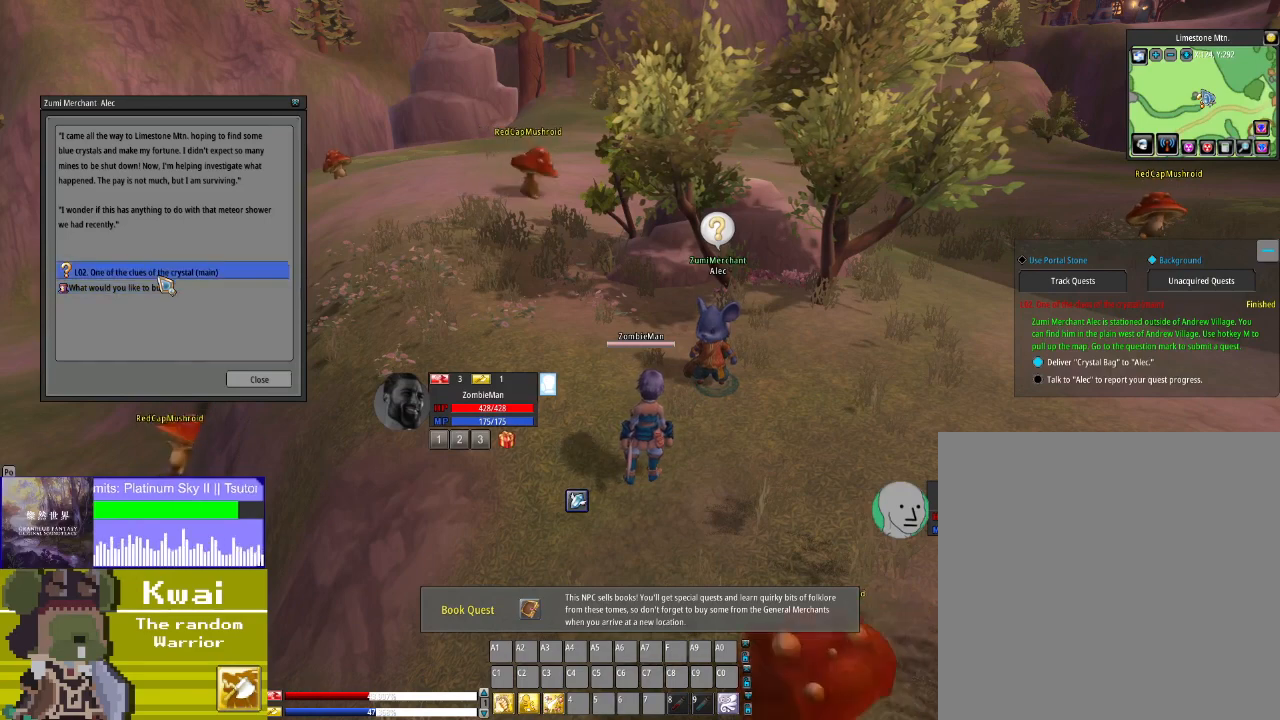
{"buttons": ["R2"], "left_stick": "center", "right_stick": "center", "events": [[67, "right_stick", "center"], [234, "right_stick", "up"], [334, "right_stick", "center"], [501, "R2", "down"]]}
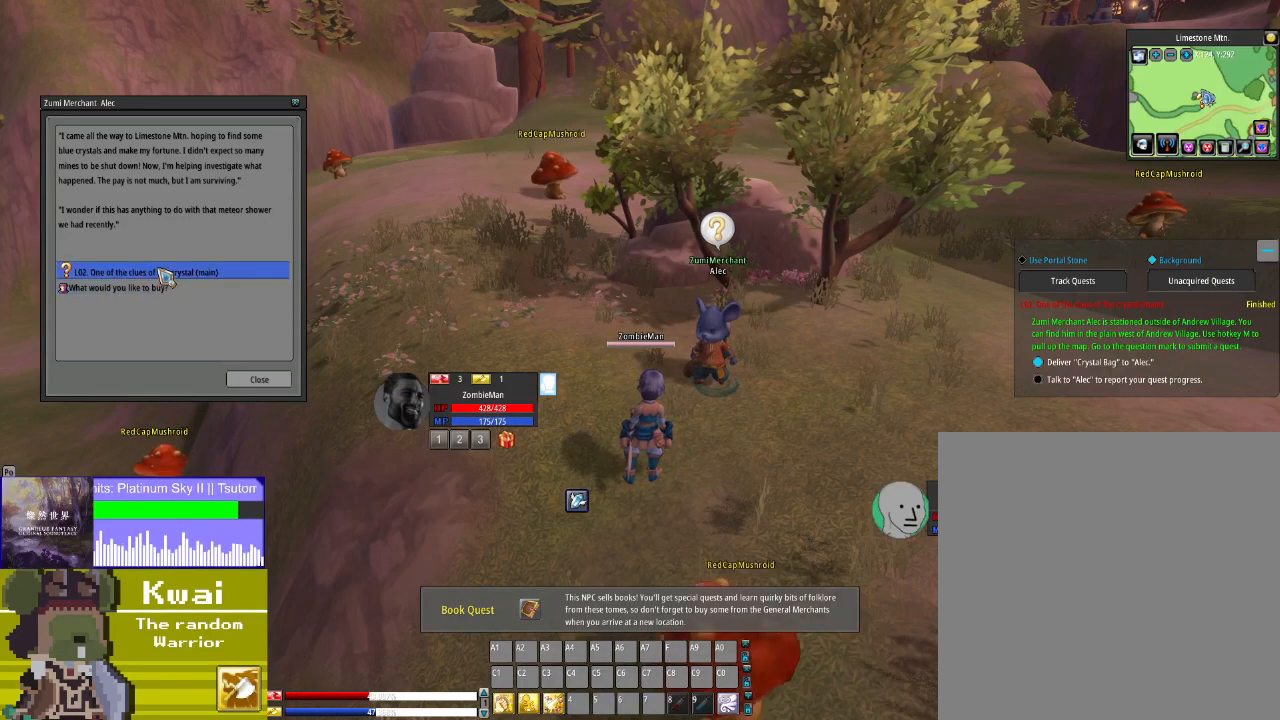
{"buttons": [], "left_stick": "center", "right_stick": "down", "events": [[100, "R2", "up"], [467, "right_stick", "down"]]}
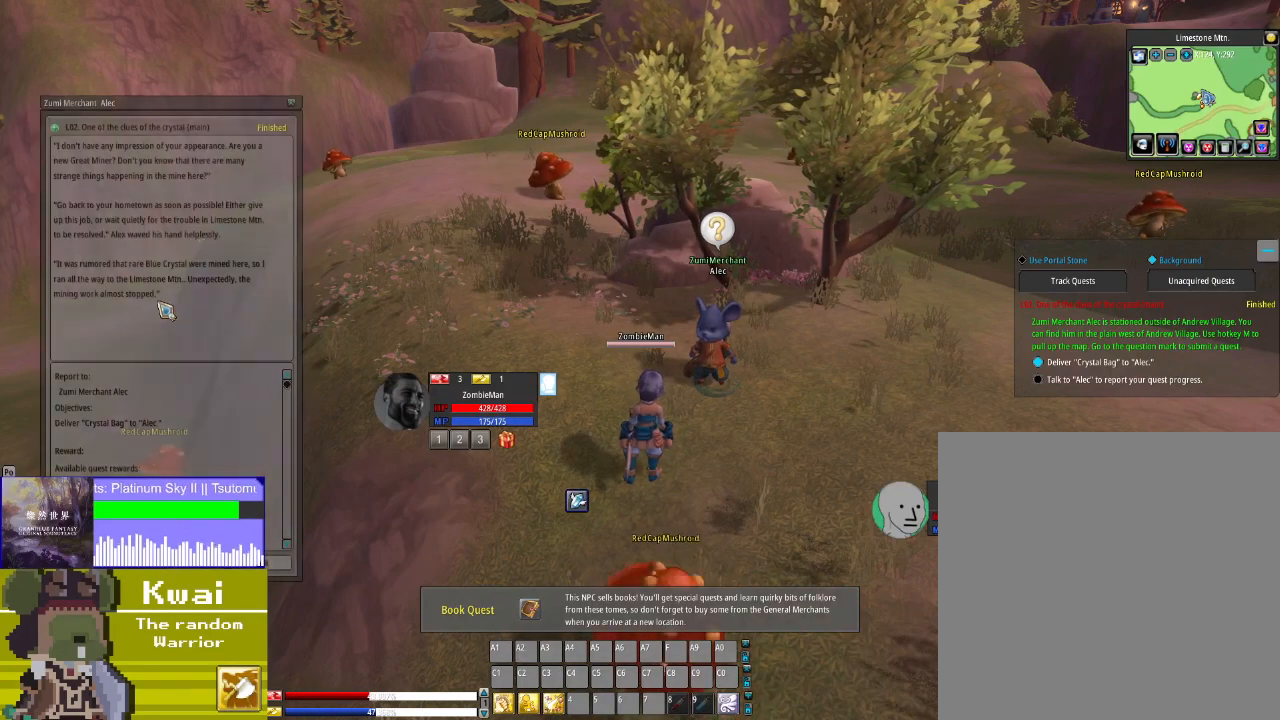
{"buttons": [], "left_stick": "center", "right_stick": "down", "events": []}
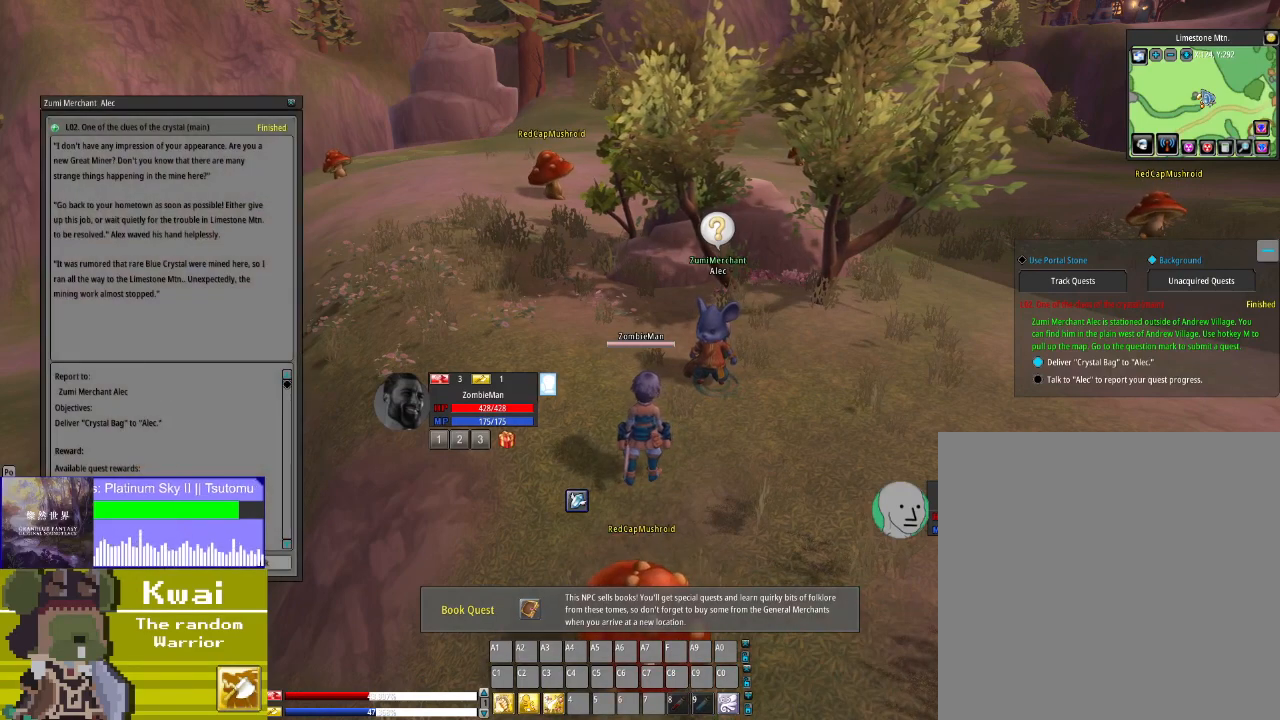
{"buttons": [], "left_stick": "center", "right_stick": "center", "events": [[100, "right_stick", "down-right"], [200, "right_stick", "center"], [400, "right_stick", "down-right"], [500, "right_stick", "center"]]}
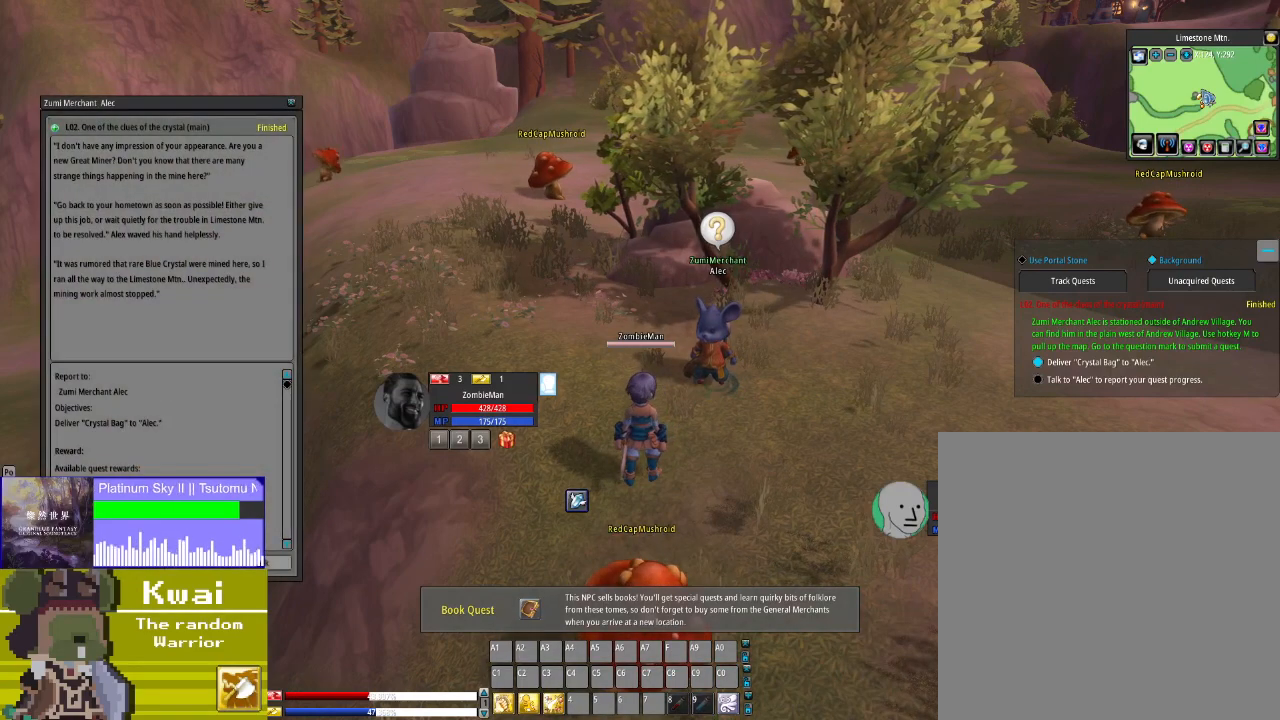
{"buttons": [], "left_stick": "center", "right_stick": "center", "events": []}
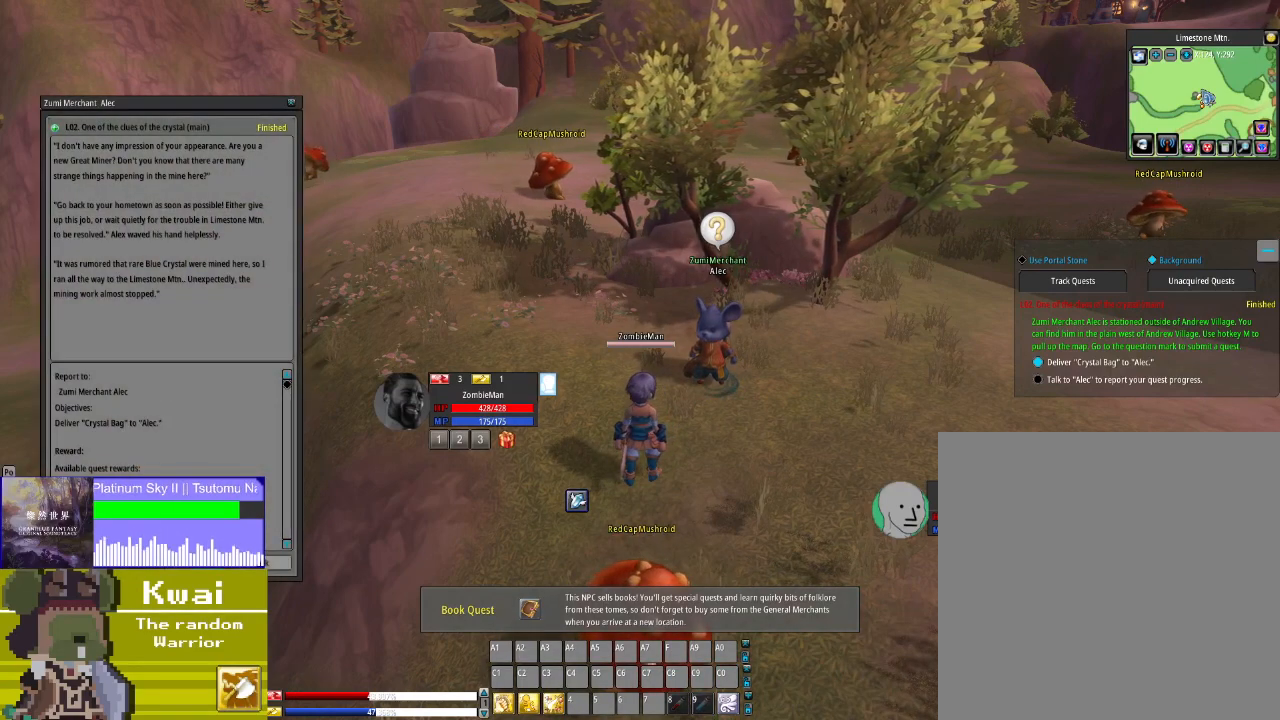
{"buttons": [], "left_stick": "center", "right_stick": "center", "events": [[33, "R2", "down"], [100, "R2", "up"]]}
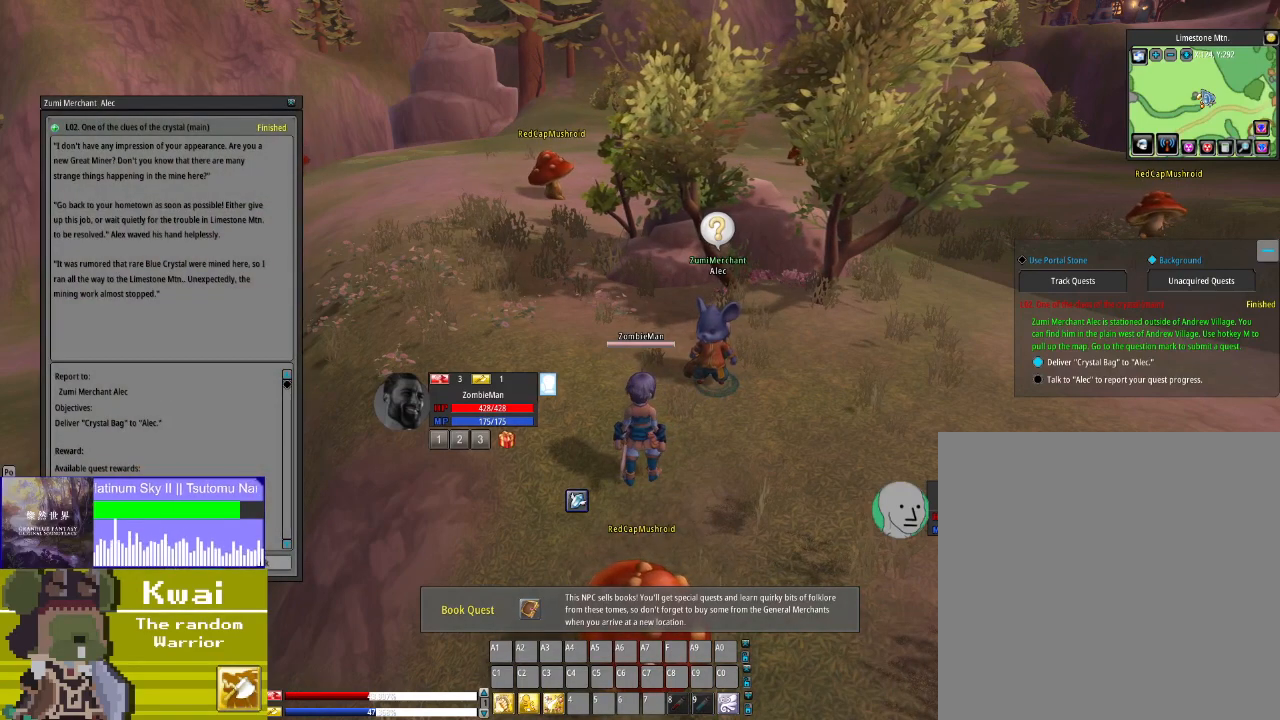
{"buttons": [], "left_stick": "center", "right_stick": "center", "events": [[100, "right_stick", "right"], [300, "right_stick", "center"]]}
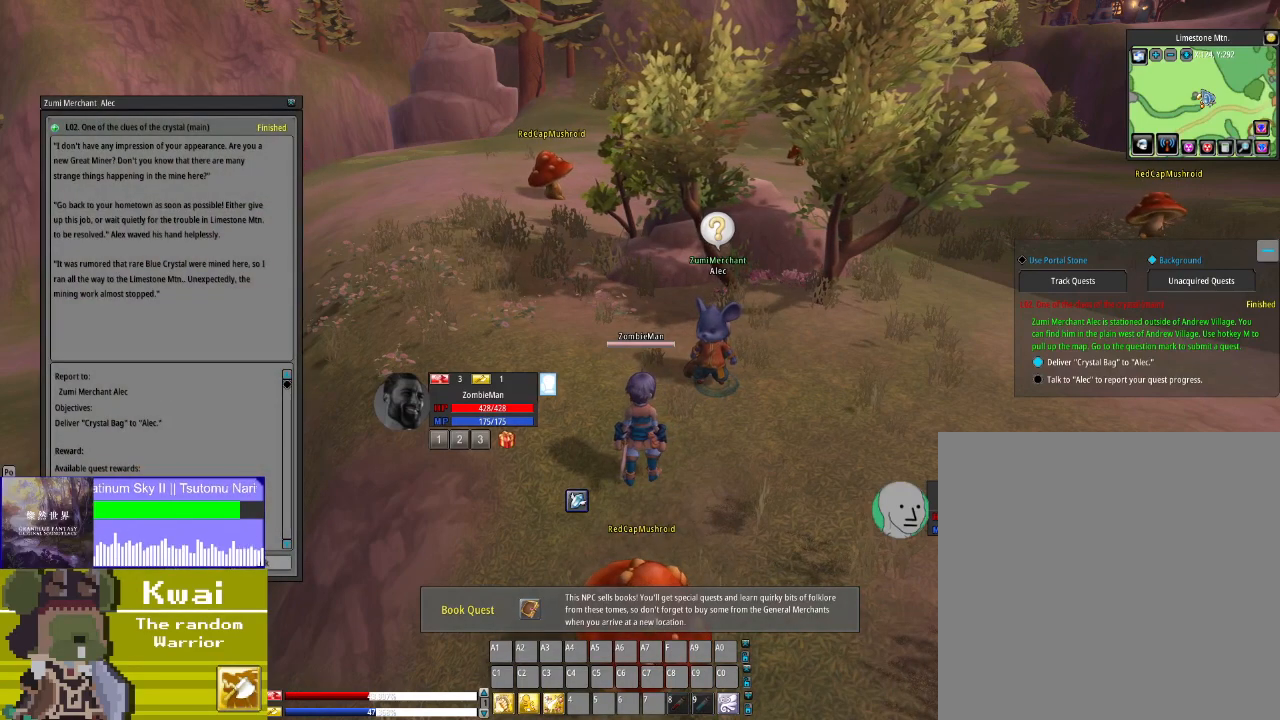
{"buttons": [], "left_stick": "center", "right_stick": "center", "events": [[100, "right_stick", "left"], [200, "L2", "down"], [200, "right_stick", "center"], [400, "L2", "up"]]}
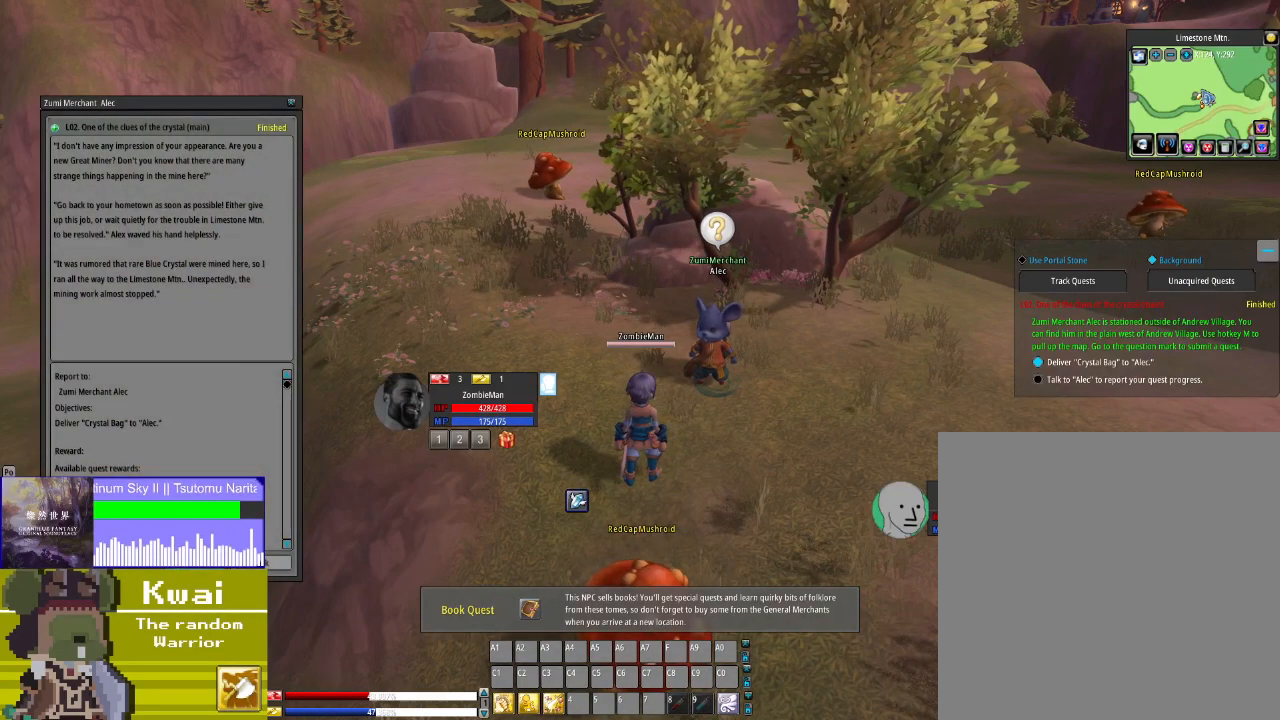
{"buttons": [], "left_stick": "center", "right_stick": "right", "events": [[434, "right_stick", "right"]]}